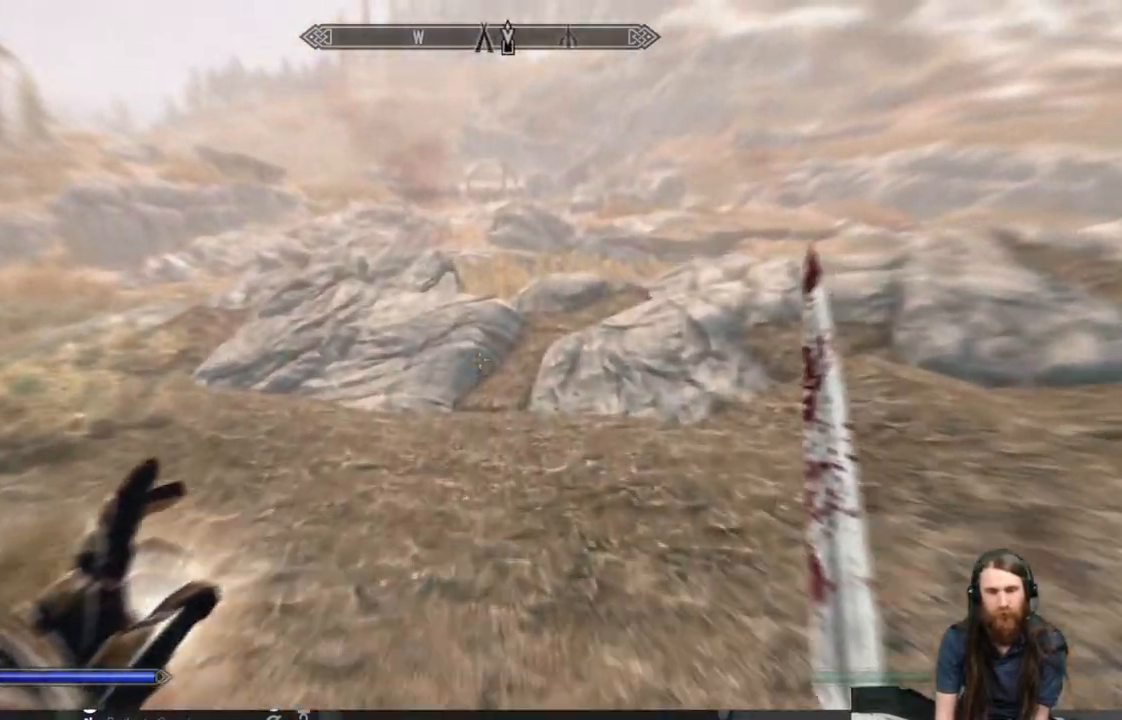
Gameplay with a controller (Xbox layout); each line is a JSON object with the inputs held at the frame after it. "events" lists button and stick changes between this image and that frame as [ms after this image, input, new state], when the widget could be followed in between.
{"buttons": ["L1"], "left_stick": "up", "right_stick": "right", "events": [[467, "right_stick", "right"]]}
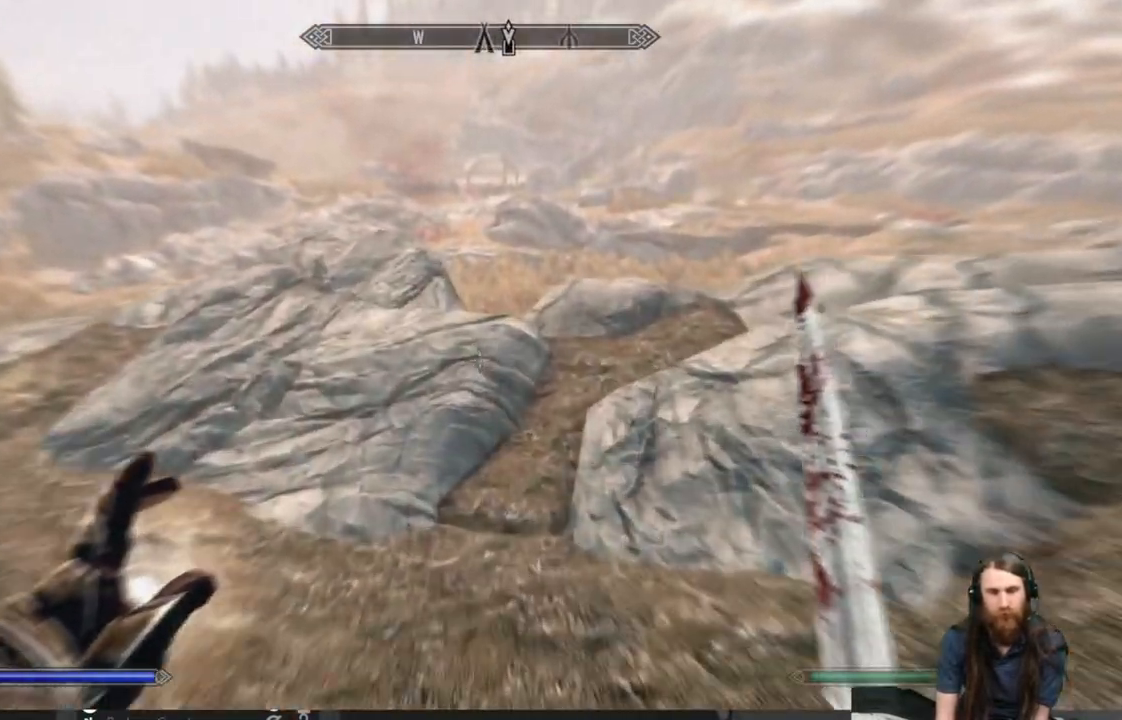
{"buttons": [], "left_stick": "up-right", "right_stick": "center", "events": [[83, "right_stick", "center"], [400, "left_stick", "up-right"], [433, "L1", "up"]]}
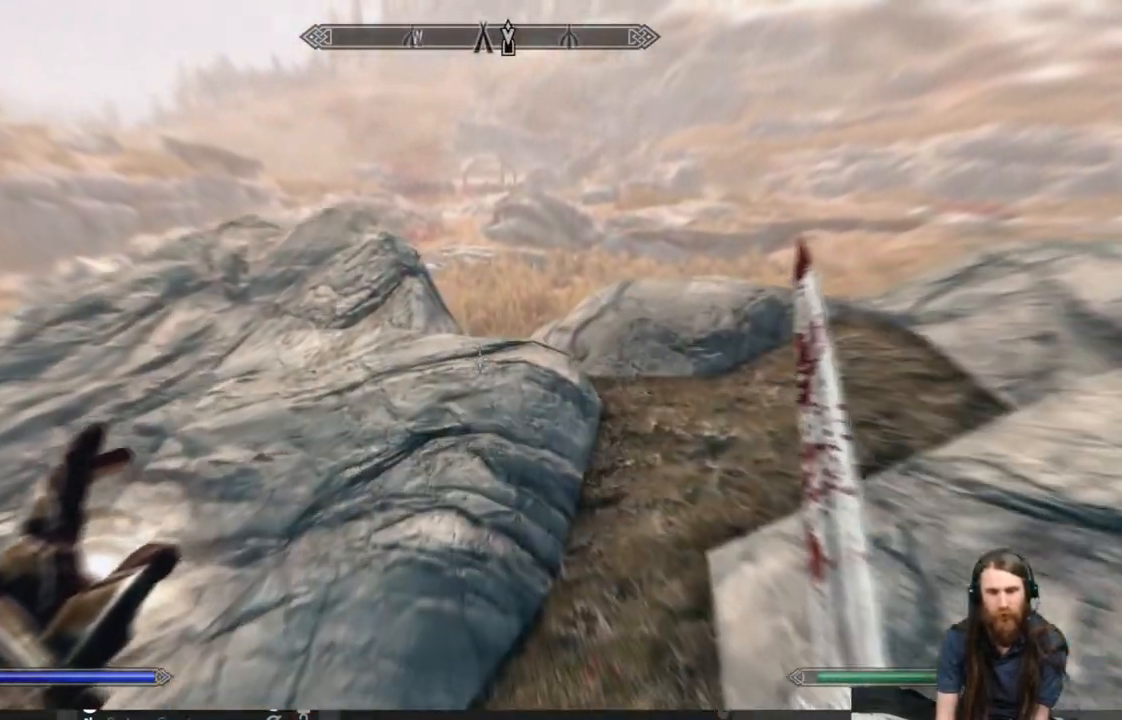
{"buttons": [], "left_stick": "up-right", "right_stick": "center", "events": []}
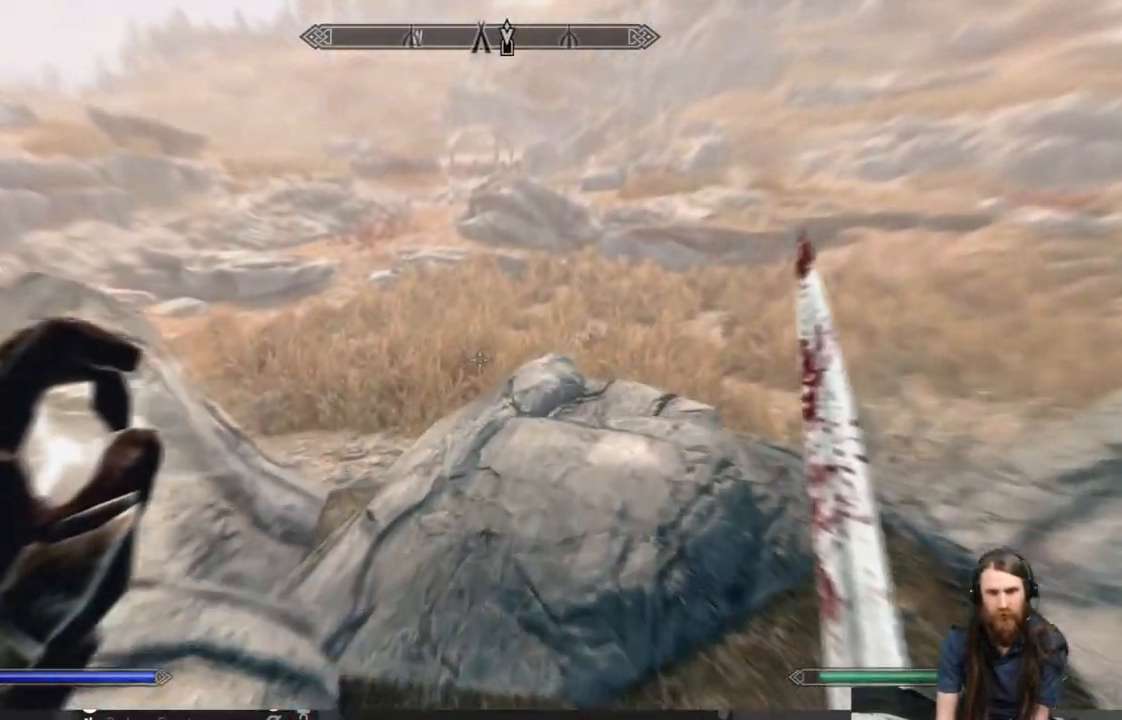
{"buttons": [], "left_stick": "up", "right_stick": "center", "events": [[33, "left_stick", "up"], [267, "right_stick", "right"], [383, "right_stick", "center"]]}
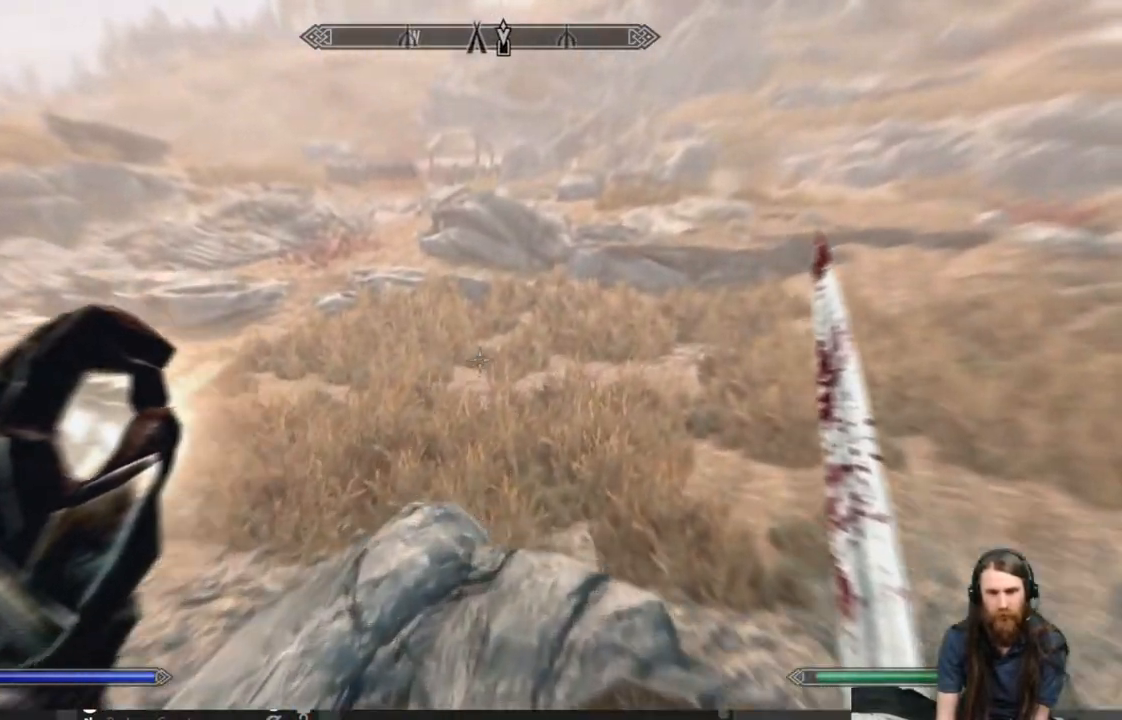
{"buttons": [], "left_stick": "up", "right_stick": "right", "events": [[100, "right_stick", "right"], [217, "right_stick", "center"], [383, "right_stick", "right"]]}
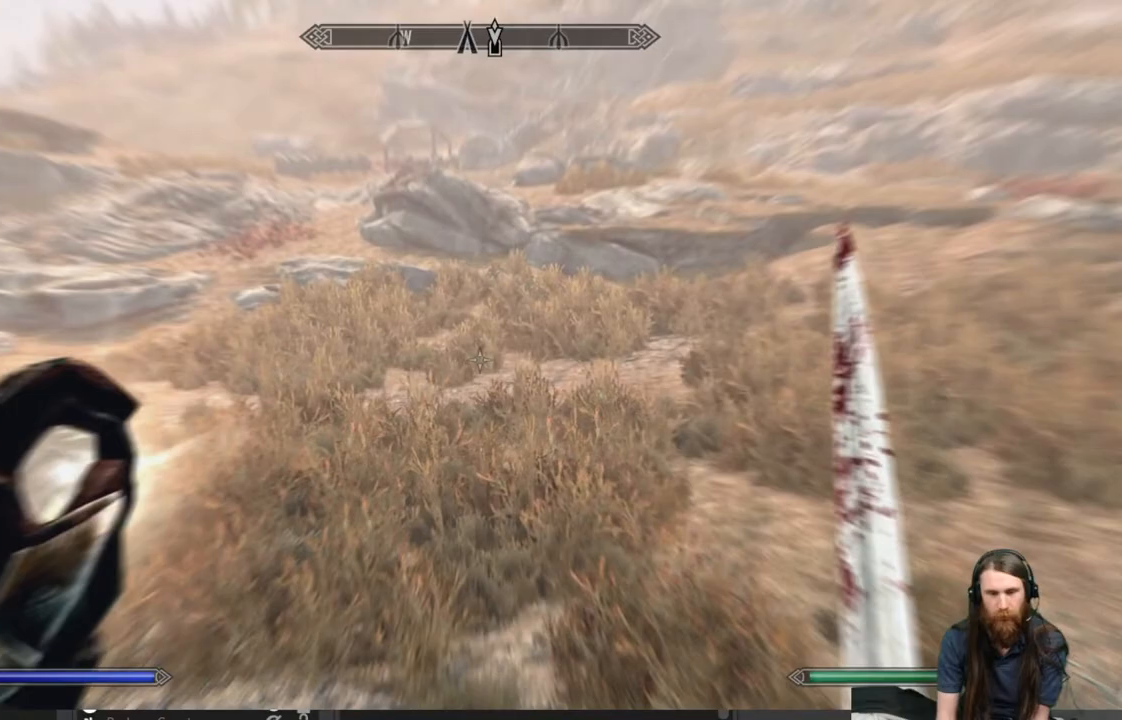
{"buttons": [], "left_stick": "up", "right_stick": "center", "events": [[50, "right_stick", "center"], [233, "right_stick", "right"], [367, "right_stick", "center"]]}
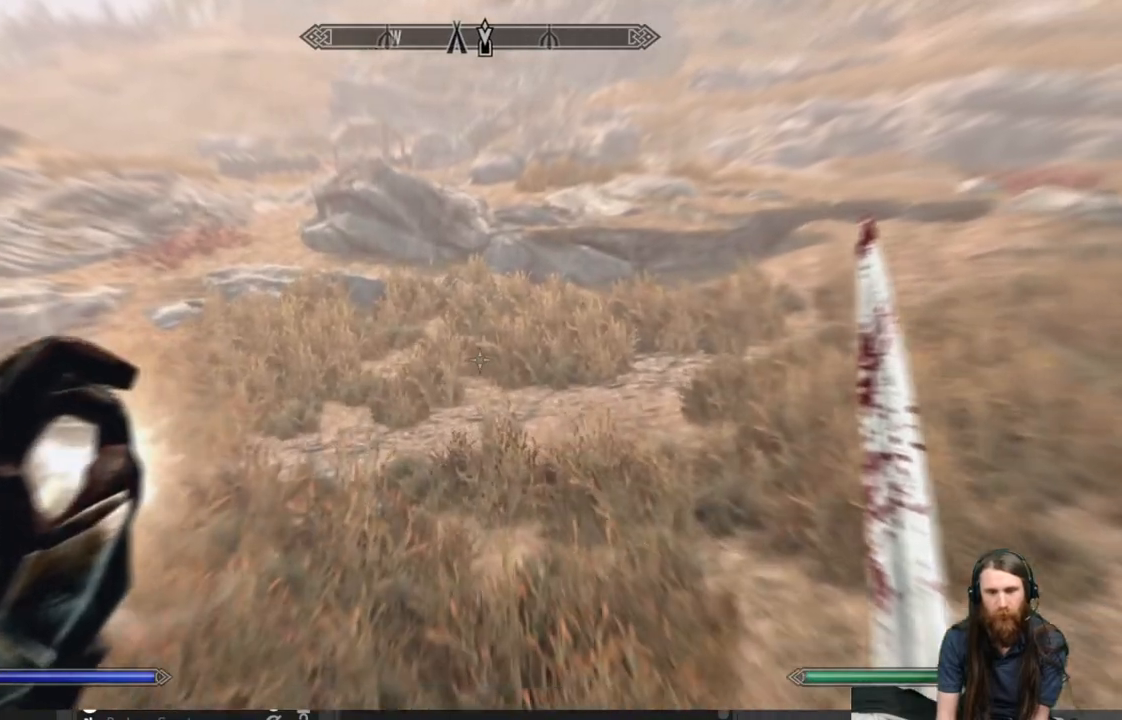
{"buttons": [], "left_stick": "up", "right_stick": "right", "events": [[67, "right_stick", "right"]]}
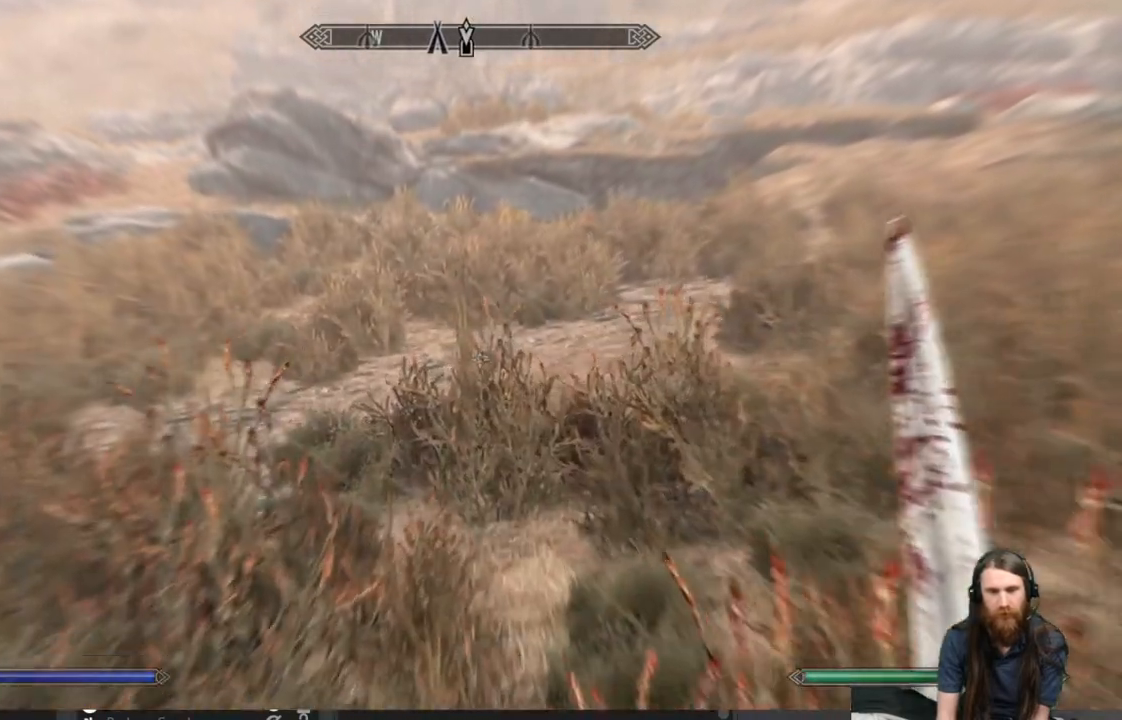
{"buttons": [], "left_stick": "up", "right_stick": "center", "events": [[217, "right_stick", "up-left"], [350, "right_stick", "center"]]}
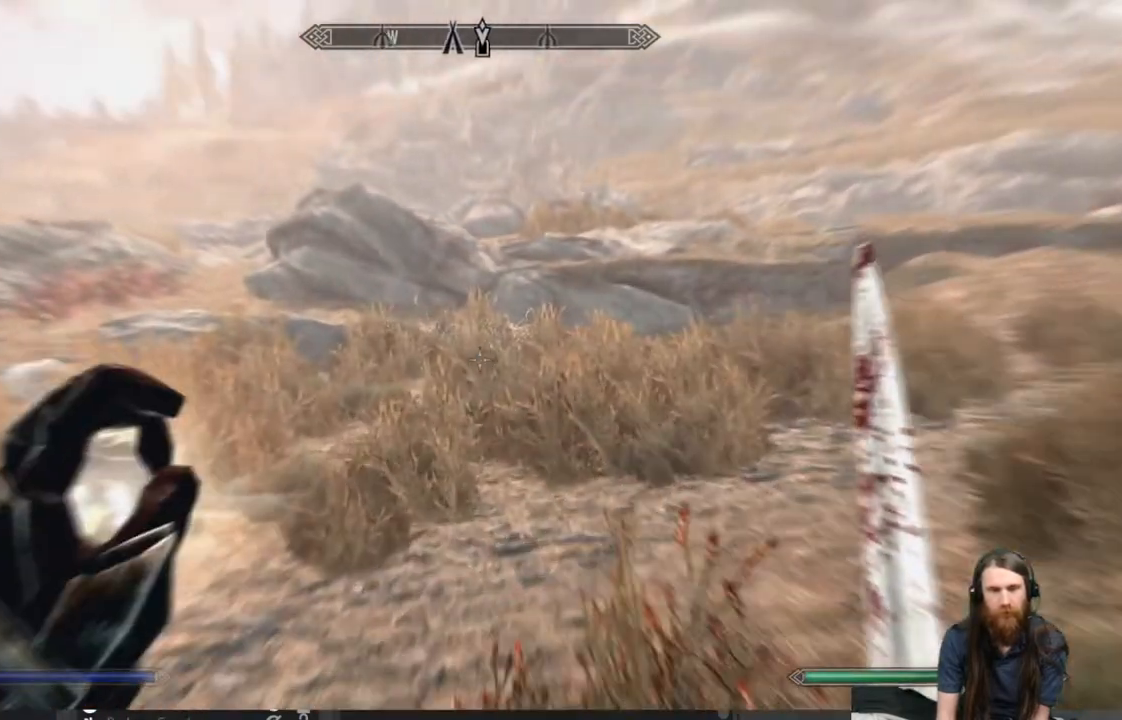
{"buttons": [], "left_stick": "up", "right_stick": "center", "events": [[50, "L3", "down"], [200, "L3", "up"]]}
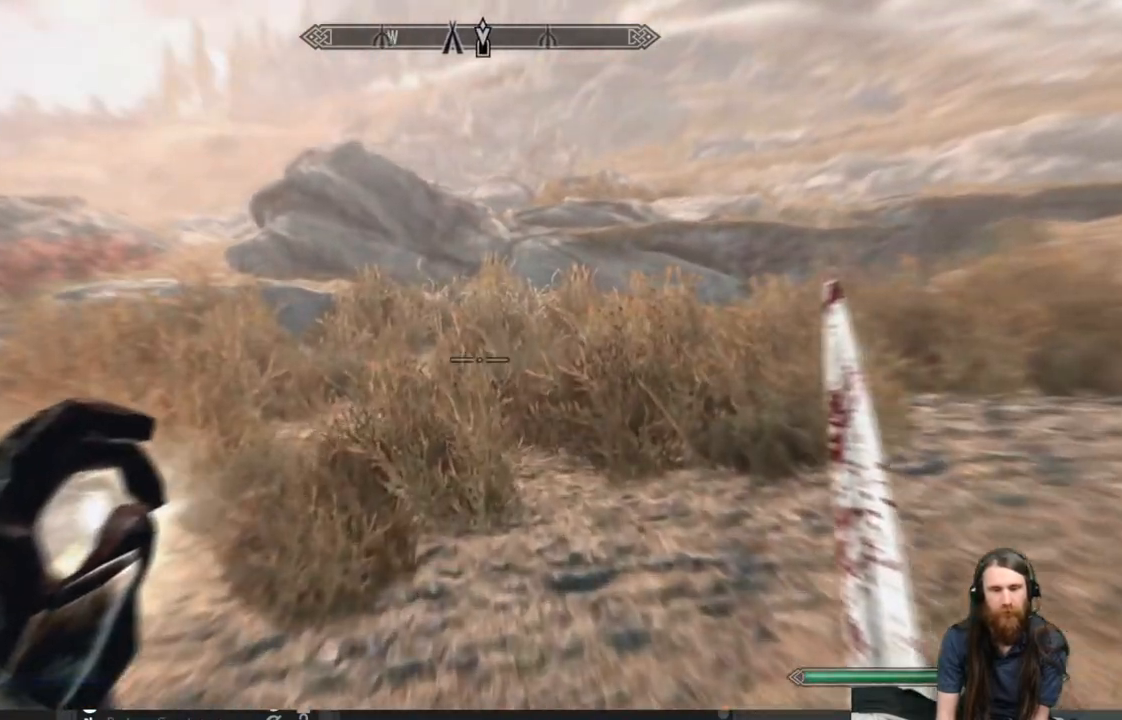
{"buttons": ["START"], "left_stick": "center", "right_stick": "center", "events": [[317, "left_stick", "center"], [417, "START", "down"]]}
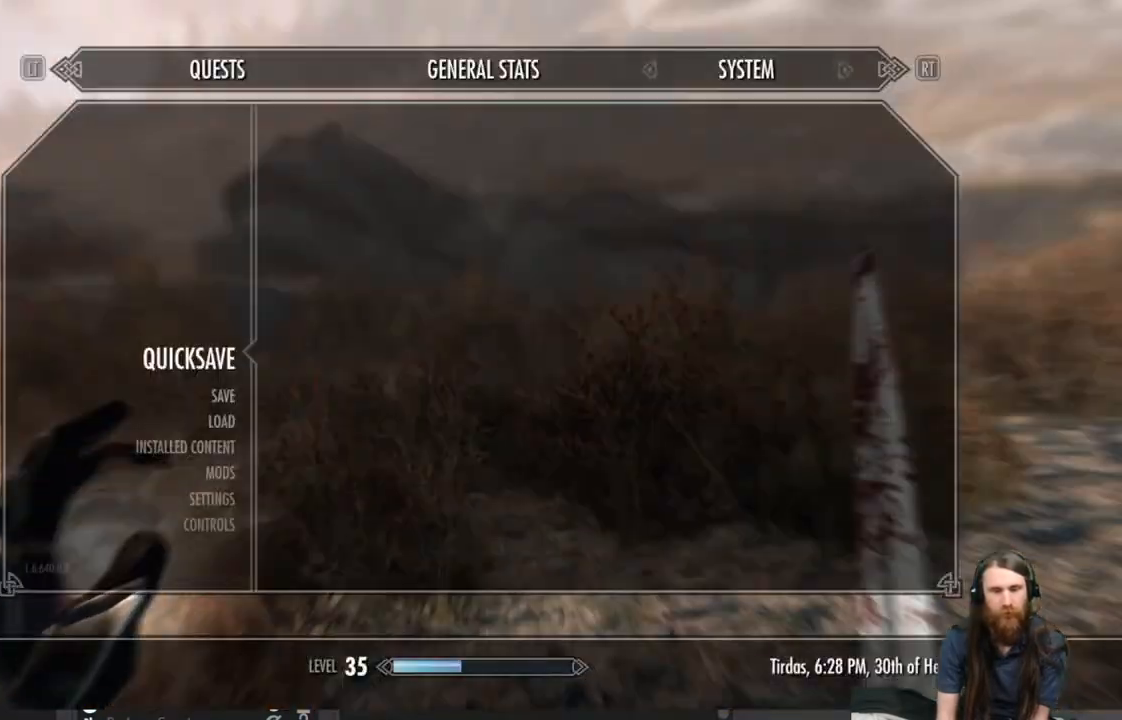
{"buttons": [], "left_stick": "up", "right_stick": "center", "events": [[17, "START", "up"], [267, "A", "down"], [350, "A", "up"], [400, "left_stick", "up"]]}
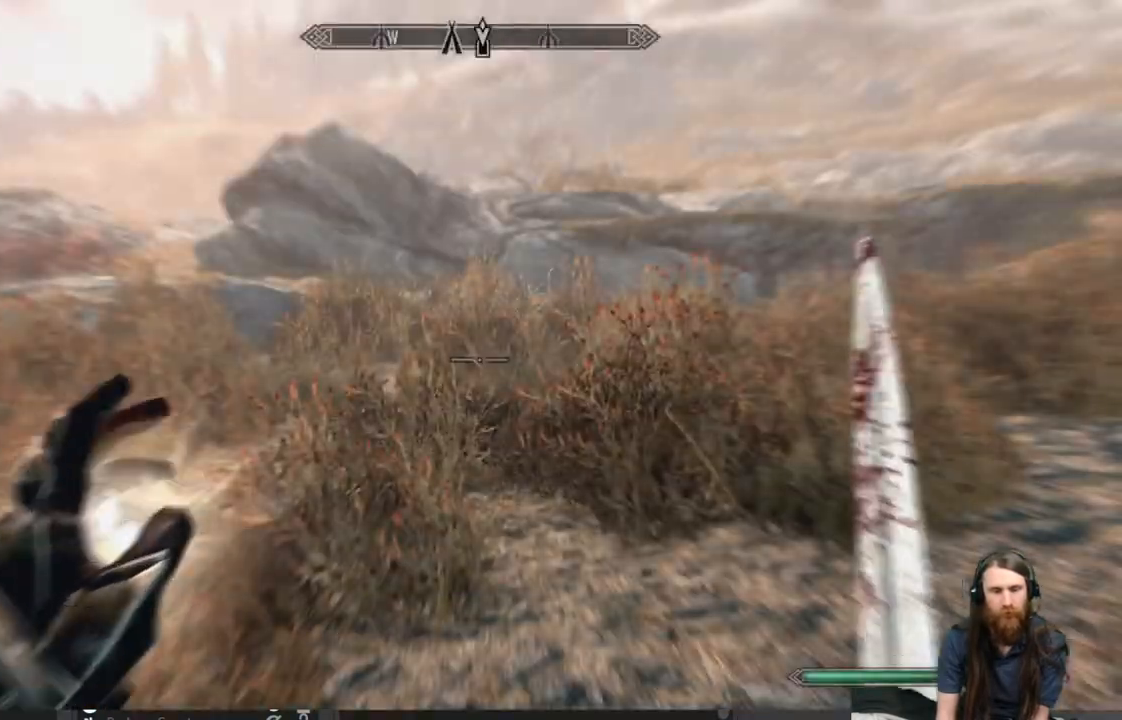
{"buttons": [], "left_stick": "up", "right_stick": "center", "events": []}
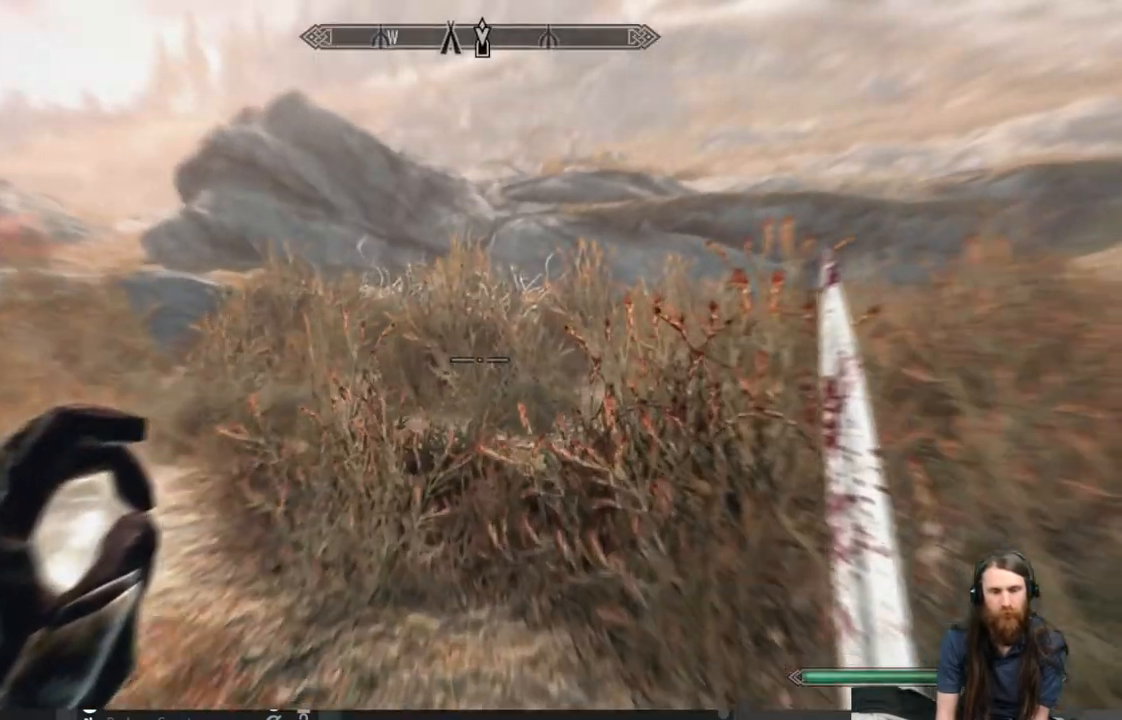
{"buttons": [], "left_stick": "up", "right_stick": "center", "events": []}
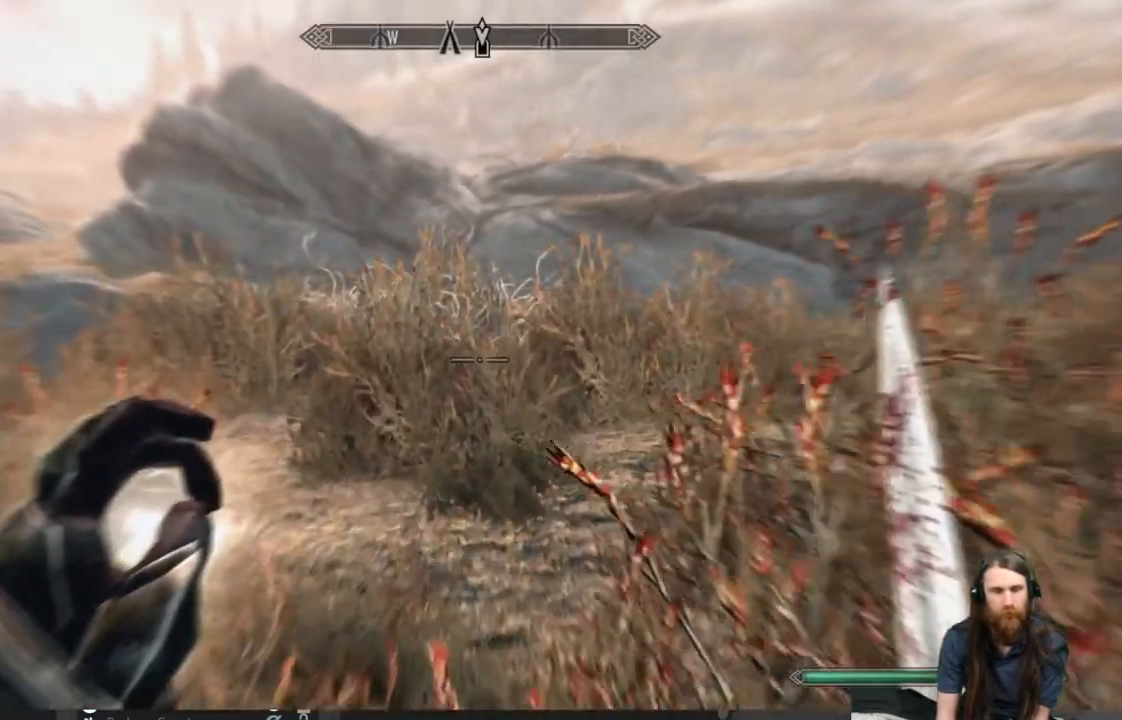
{"buttons": [], "left_stick": "up", "right_stick": "left", "events": [[83, "right_stick", "left"], [267, "right_stick", "center"], [450, "right_stick", "left"]]}
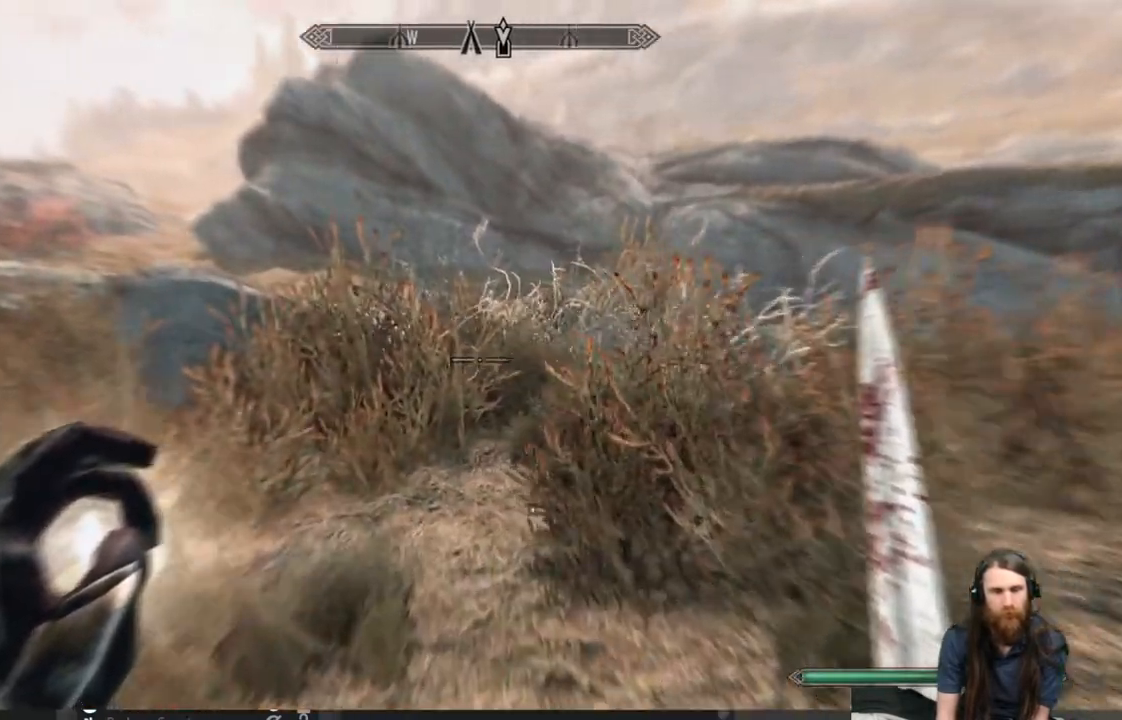
{"buttons": [], "left_stick": "up-left", "right_stick": "center", "events": [[100, "right_stick", "center"], [317, "left_stick", "up-left"], [317, "right_stick", "left"], [483, "right_stick", "center"]]}
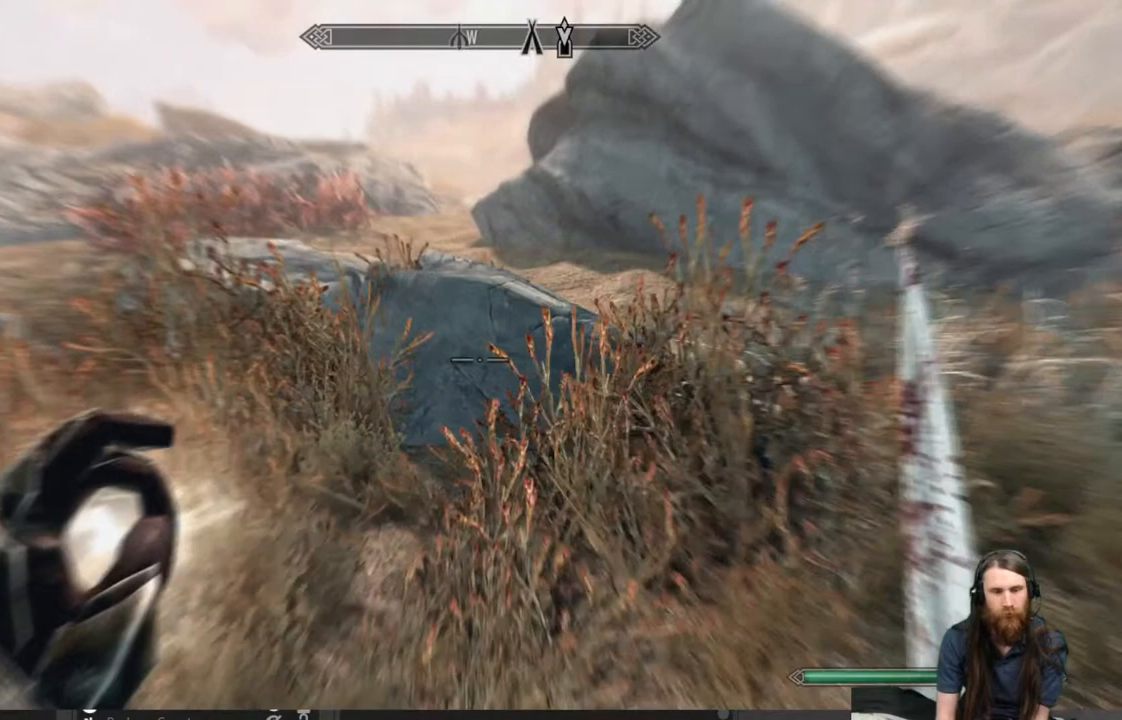
{"buttons": [], "left_stick": "center", "right_stick": "center", "events": [[117, "right_stick", "left"], [200, "right_stick", "center"], [283, "left_stick", "center"]]}
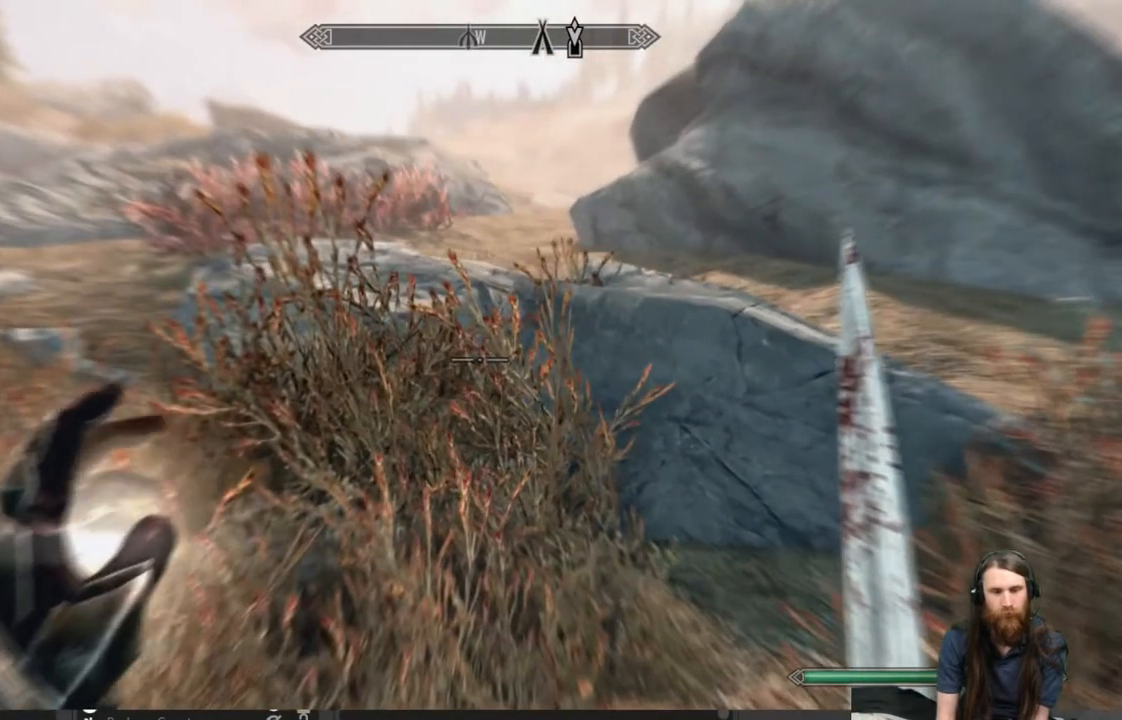
{"buttons": [], "left_stick": "center", "right_stick": "center", "events": [[250, "B", "down"], [383, "B", "up"]]}
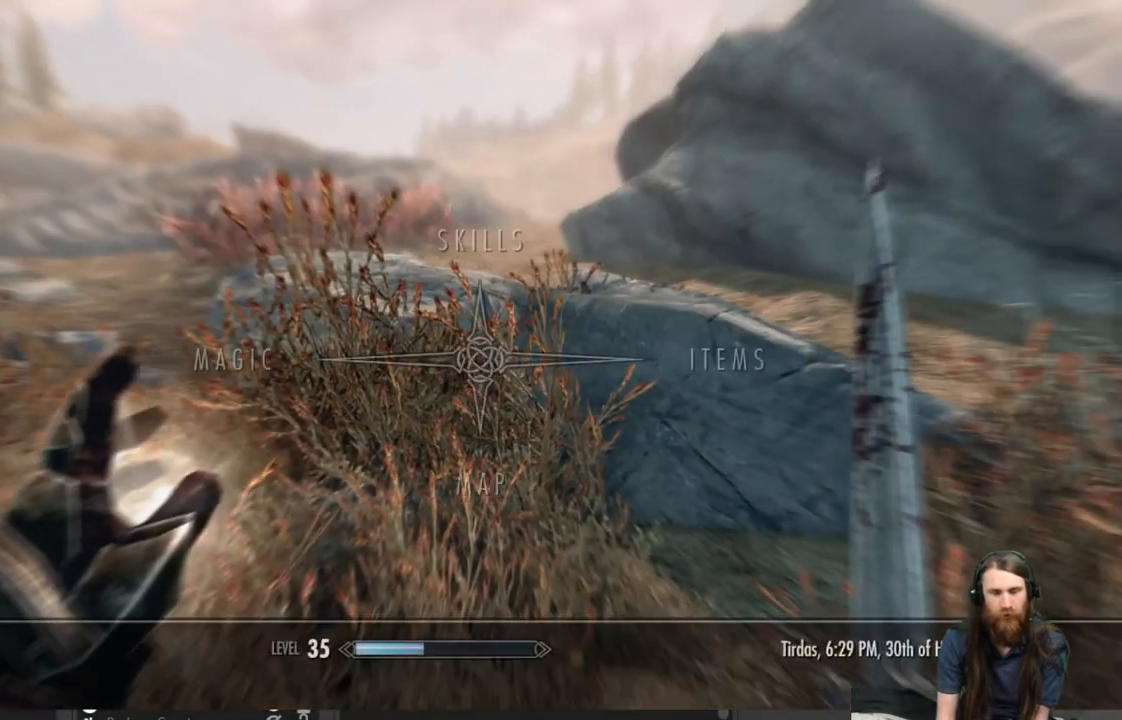
{"buttons": [], "left_stick": "center", "right_stick": "center", "events": [[267, "DPAD_RIGHT", "down"], [367, "DPAD_RIGHT", "up"]]}
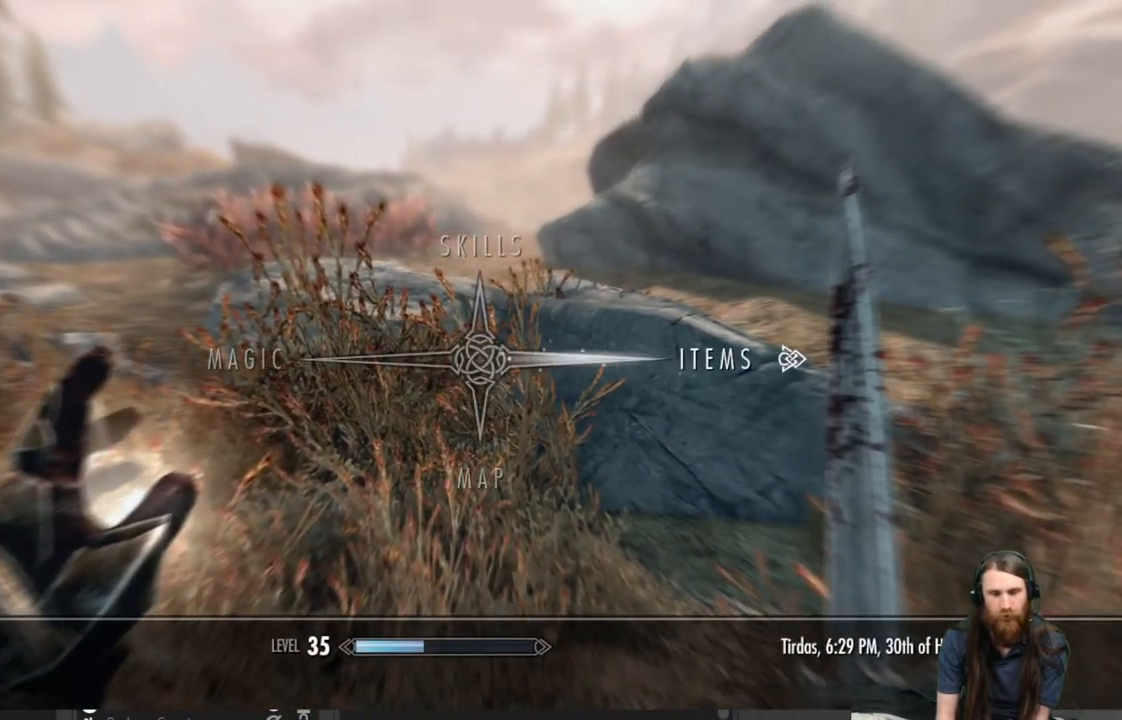
{"buttons": [], "left_stick": "center", "right_stick": "center", "events": [[17, "A", "down"], [133, "A", "up"]]}
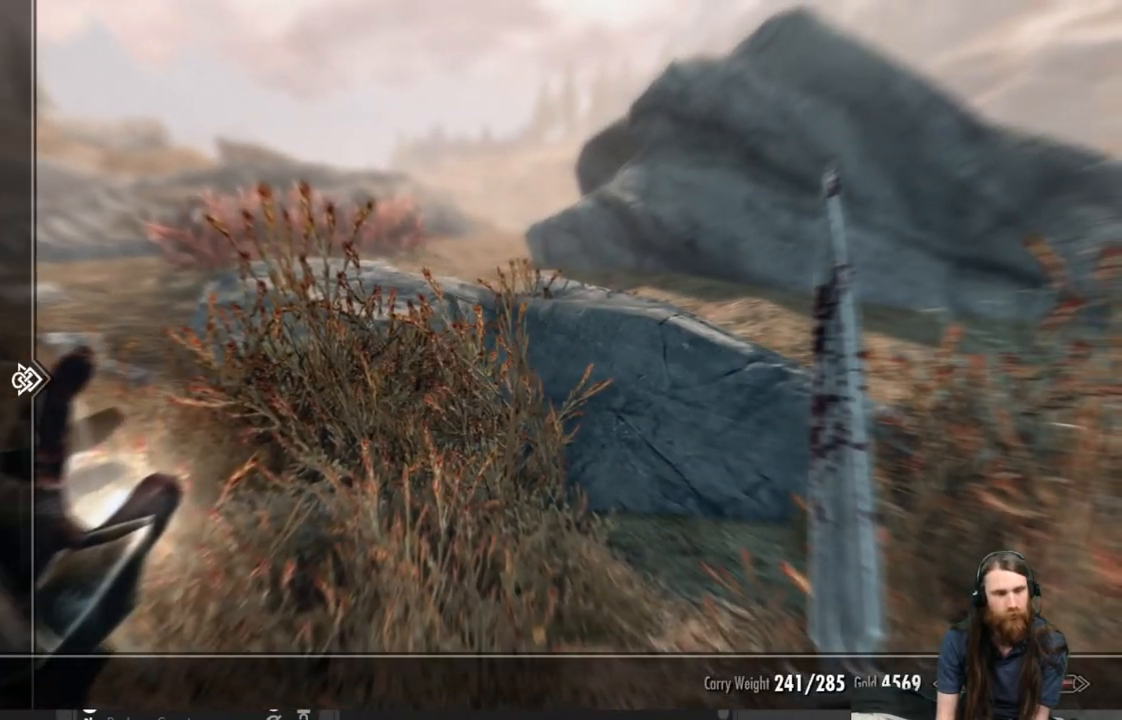
{"buttons": ["DPAD_UP"], "left_stick": "center", "right_stick": "center", "events": [[283, "DPAD_UP", "down"], [400, "DPAD_UP", "up"], [483, "DPAD_UP", "down"]]}
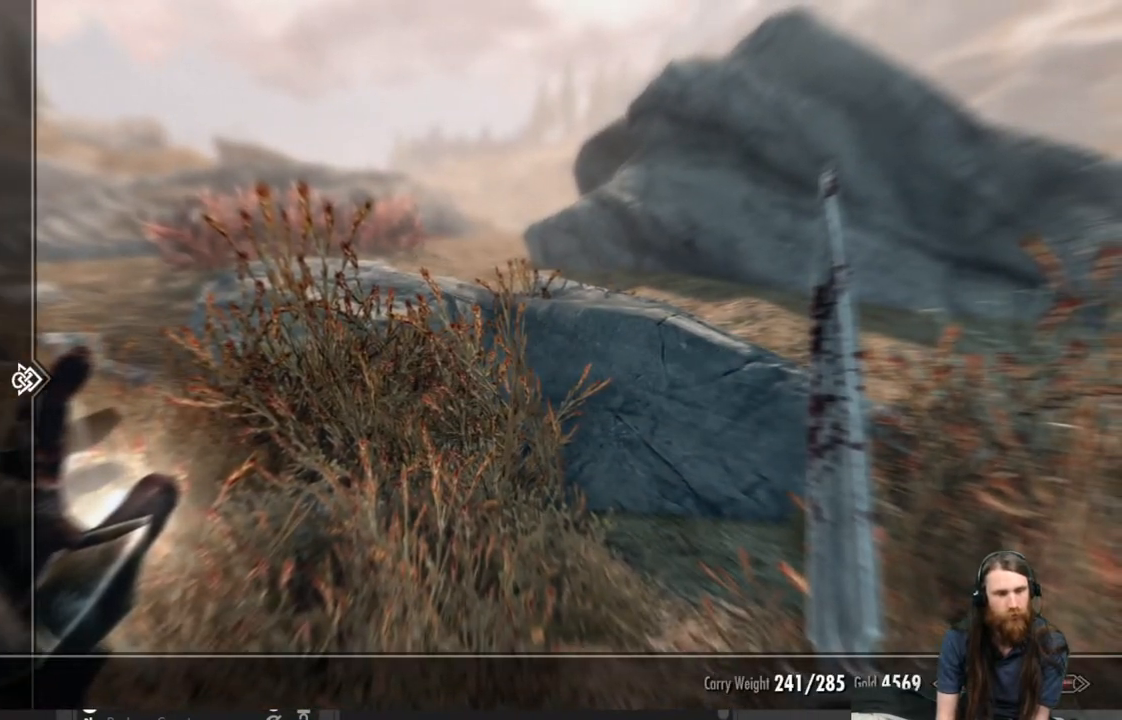
{"buttons": [], "left_stick": "center", "right_stick": "center", "events": [[67, "DPAD_UP", "up"], [150, "DPAD_UP", "down"], [233, "DPAD_UP", "up"], [317, "DPAD_UP", "down"], [417, "DPAD_UP", "up"]]}
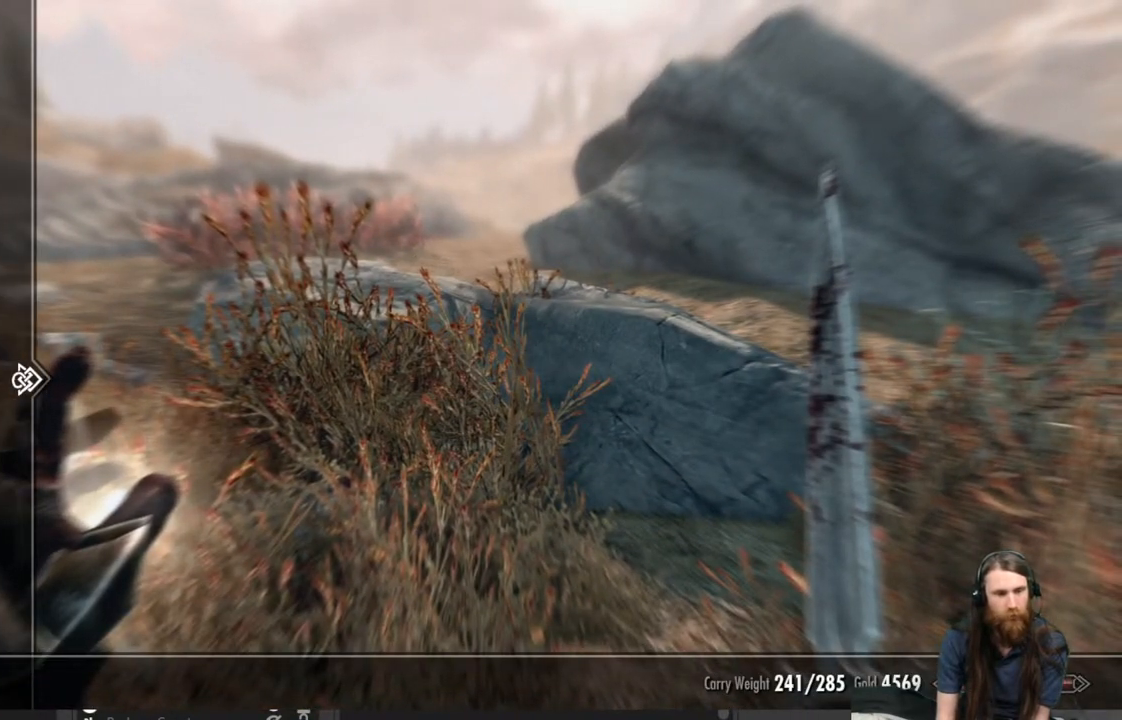
{"buttons": [], "left_stick": "center", "right_stick": "center", "events": [[83, "DPAD_RIGHT", "down"], [200, "DPAD_RIGHT", "up"]]}
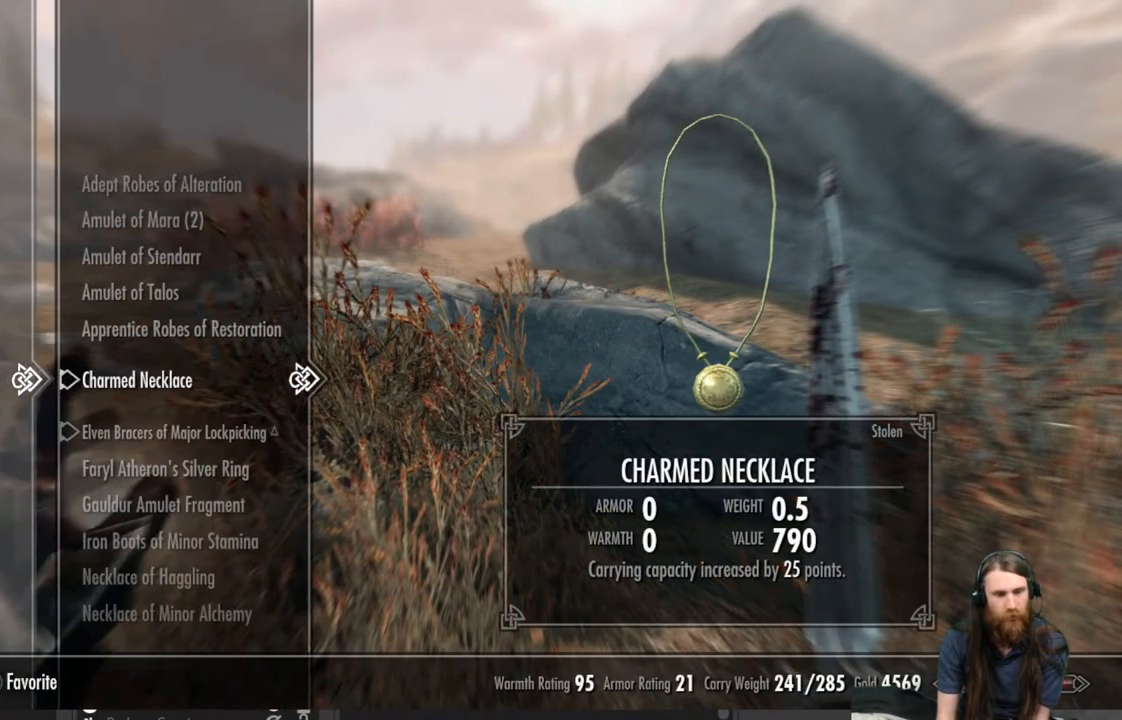
{"buttons": ["DPAD_DOWN"], "left_stick": "center", "right_stick": "center", "events": [[417, "DPAD_DOWN", "down"]]}
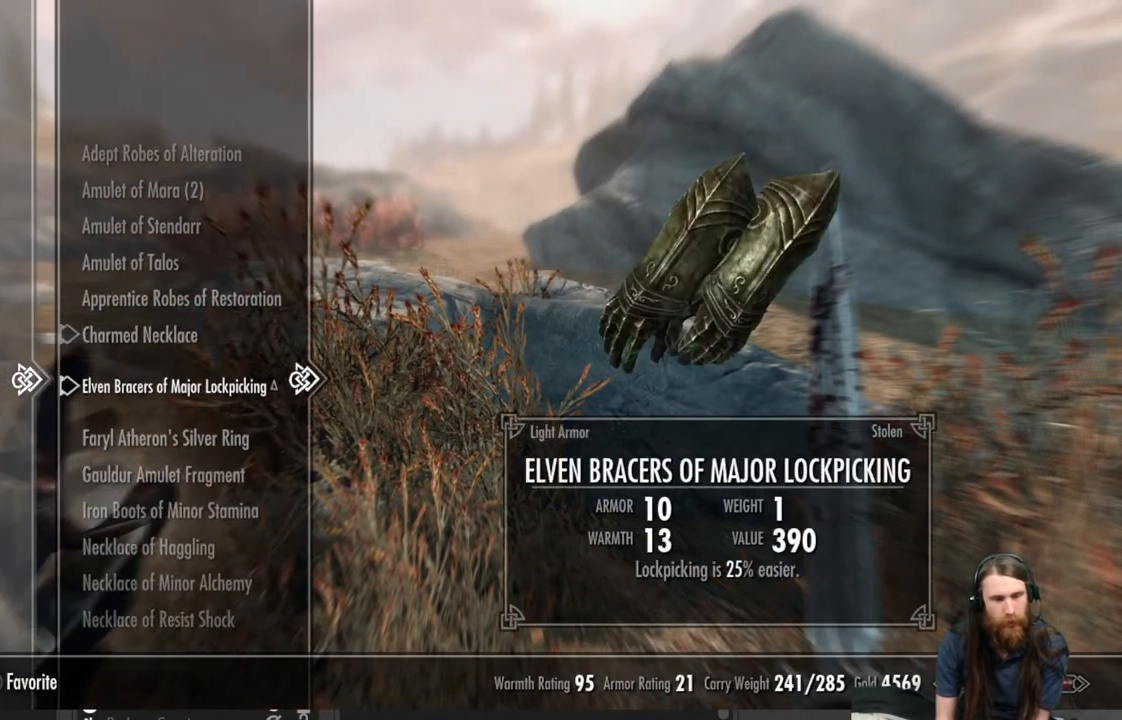
{"buttons": [], "left_stick": "center", "right_stick": "center", "events": [[100, "DPAD_DOWN", "up"]]}
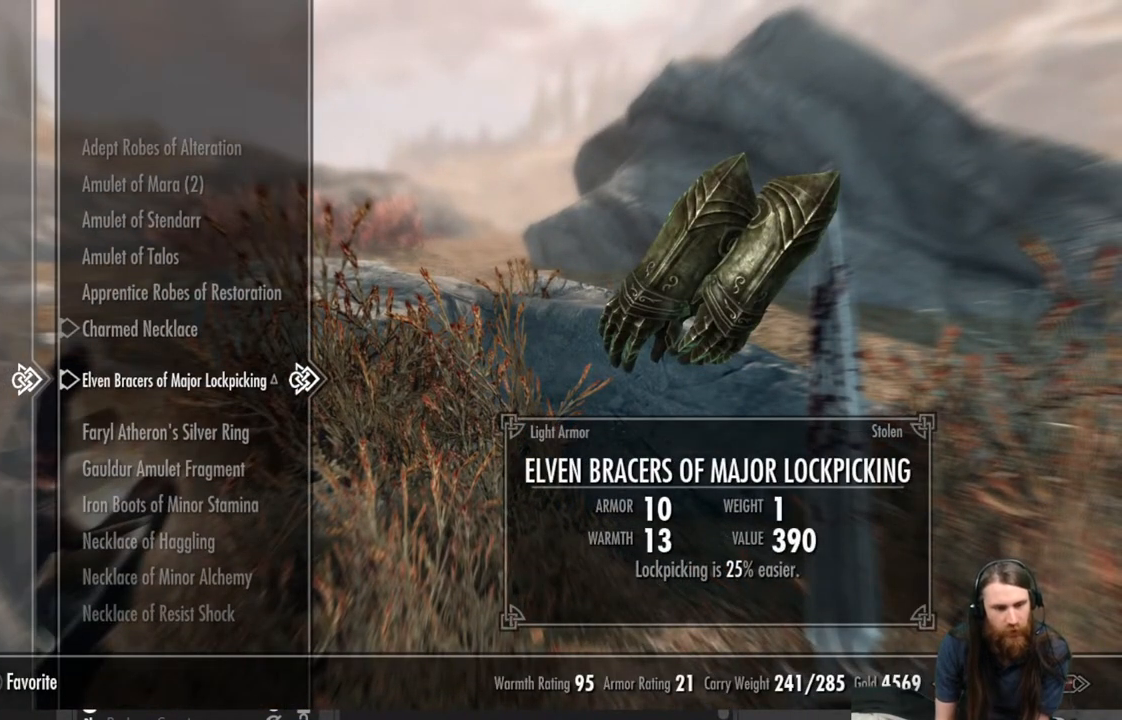
{"buttons": ["DPAD_DOWN"], "left_stick": "center", "right_stick": "center", "events": [[467, "DPAD_DOWN", "down"]]}
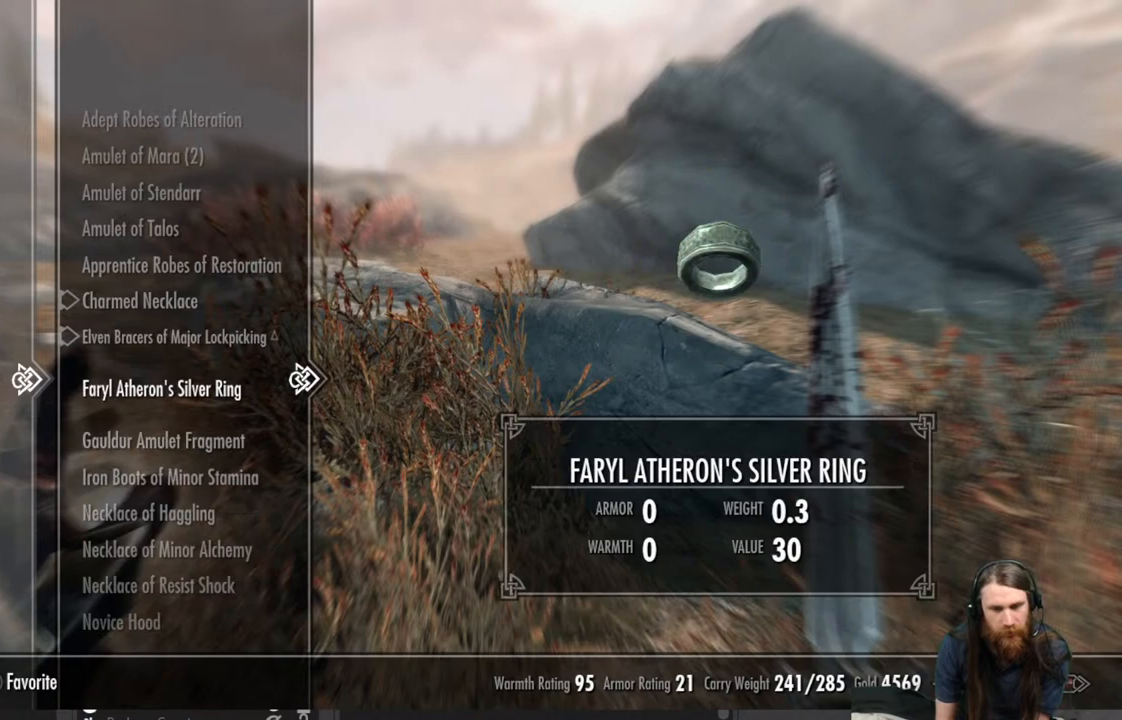
{"buttons": [], "left_stick": "center", "right_stick": "center", "events": [[100, "DPAD_DOWN", "up"]]}
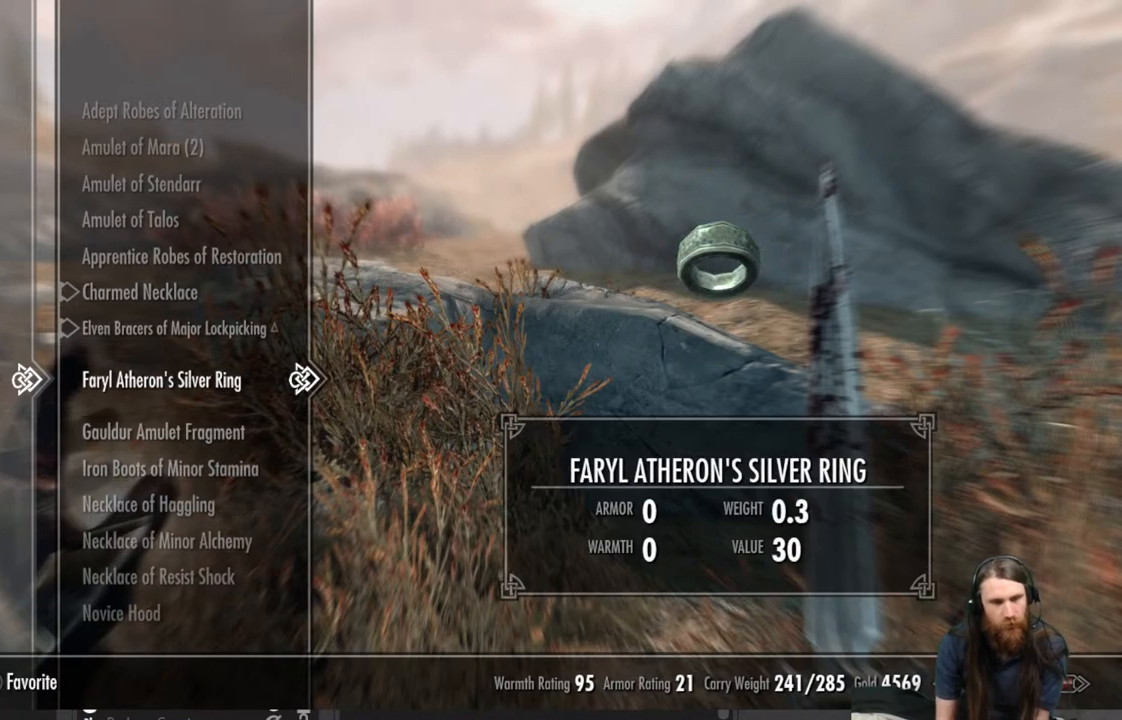
{"buttons": [], "left_stick": "center", "right_stick": "center", "events": []}
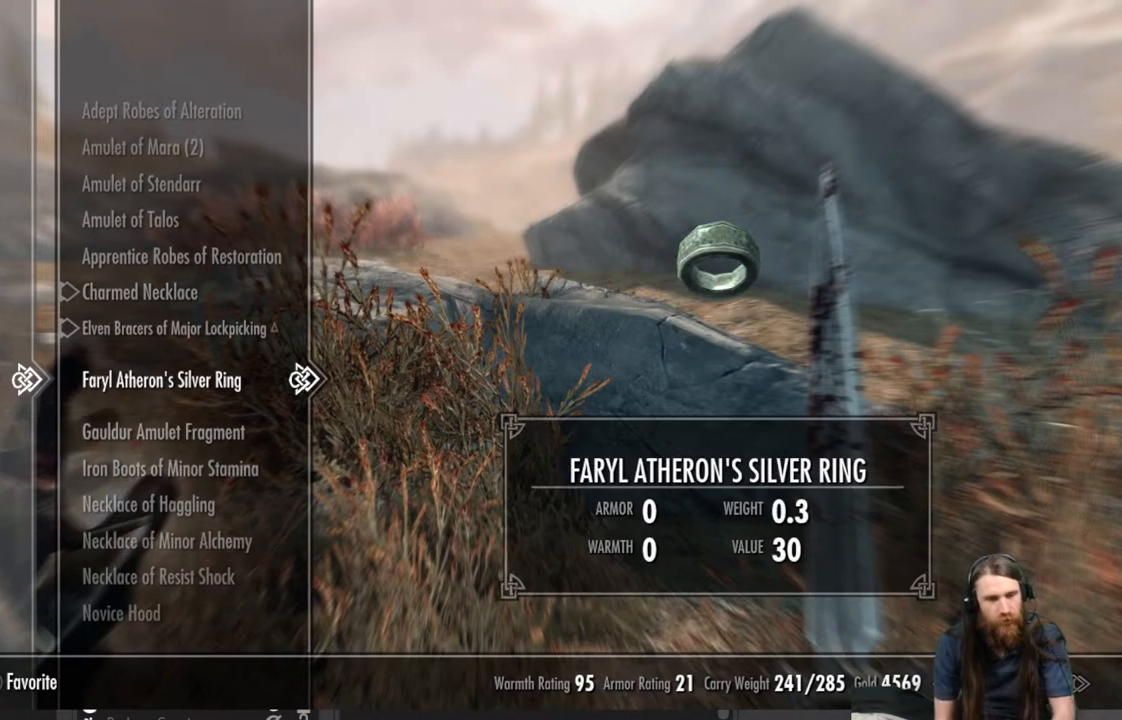
{"buttons": [], "left_stick": "center", "right_stick": "center", "events": [[33, "DPAD_DOWN", "down"], [200, "DPAD_DOWN", "up"], [300, "DPAD_DOWN", "down"], [433, "DPAD_DOWN", "up"]]}